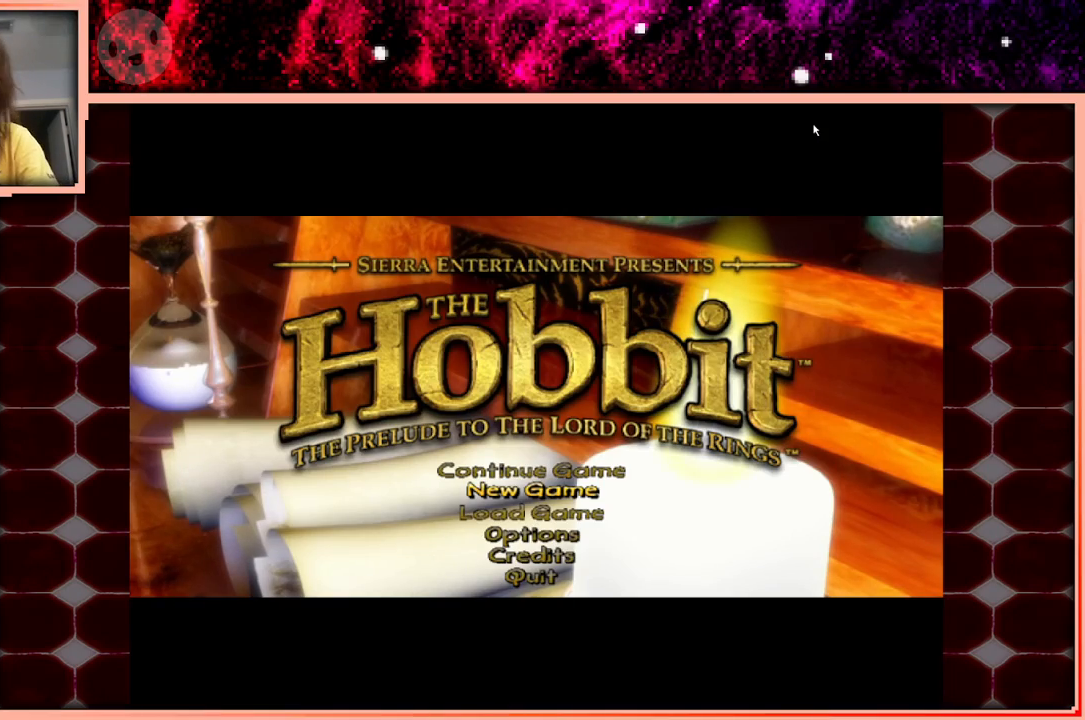
Gameplay with keyboard and mouse; each line is a JSON object with the keys held at the frame after it. "events" lists presses ("down") and releases ("up") of "a", "d", "s", "space" and "w" between this image and that frame as [ms after this image, input, new state], when the widget could be followed in between. No other keys are recorded. Mouse buttons are not recorded. Not read: mouse_move.
{"keys": [], "events": []}
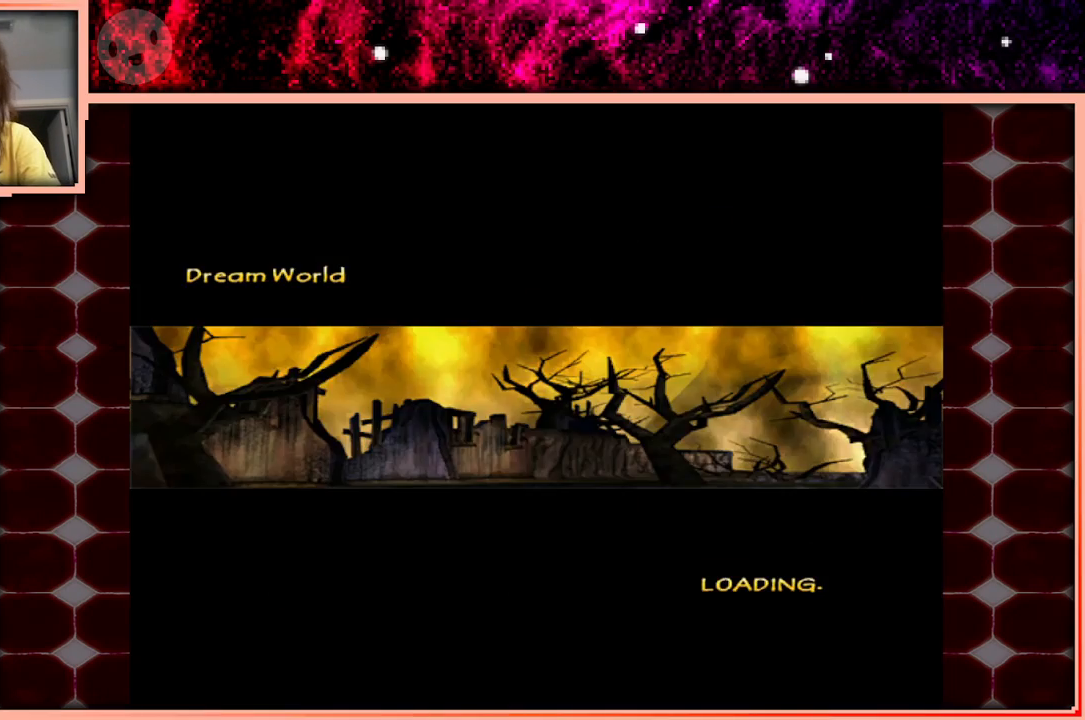
{"keys": [], "events": []}
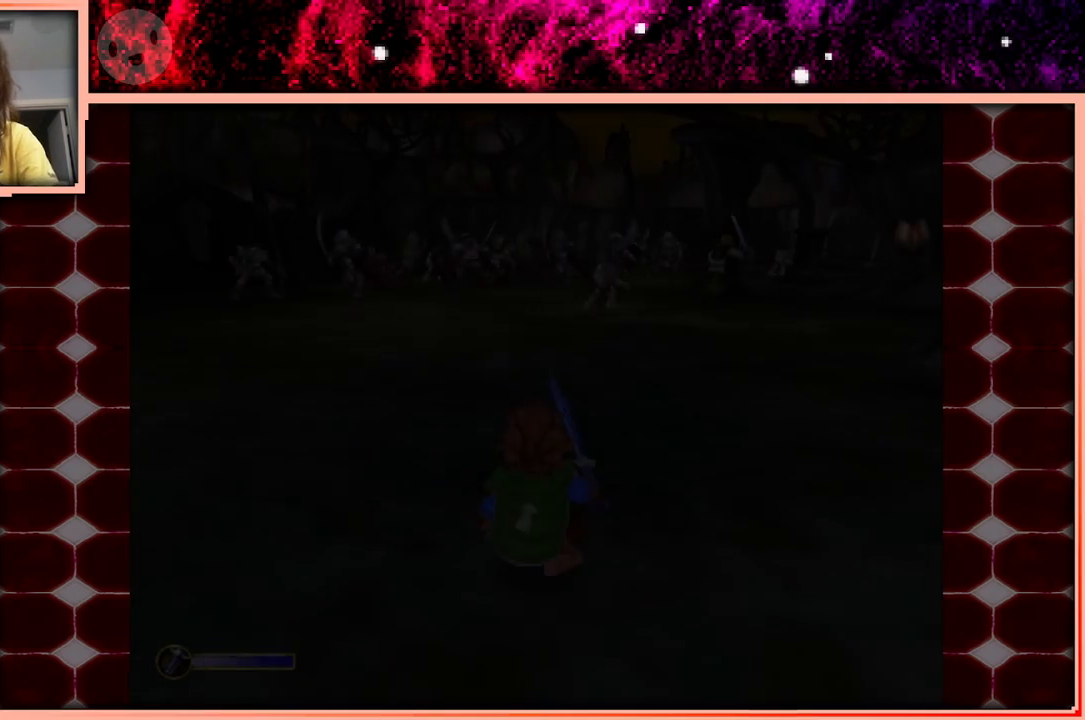
{"keys": ["w"], "events": [[283, "w", "down"]]}
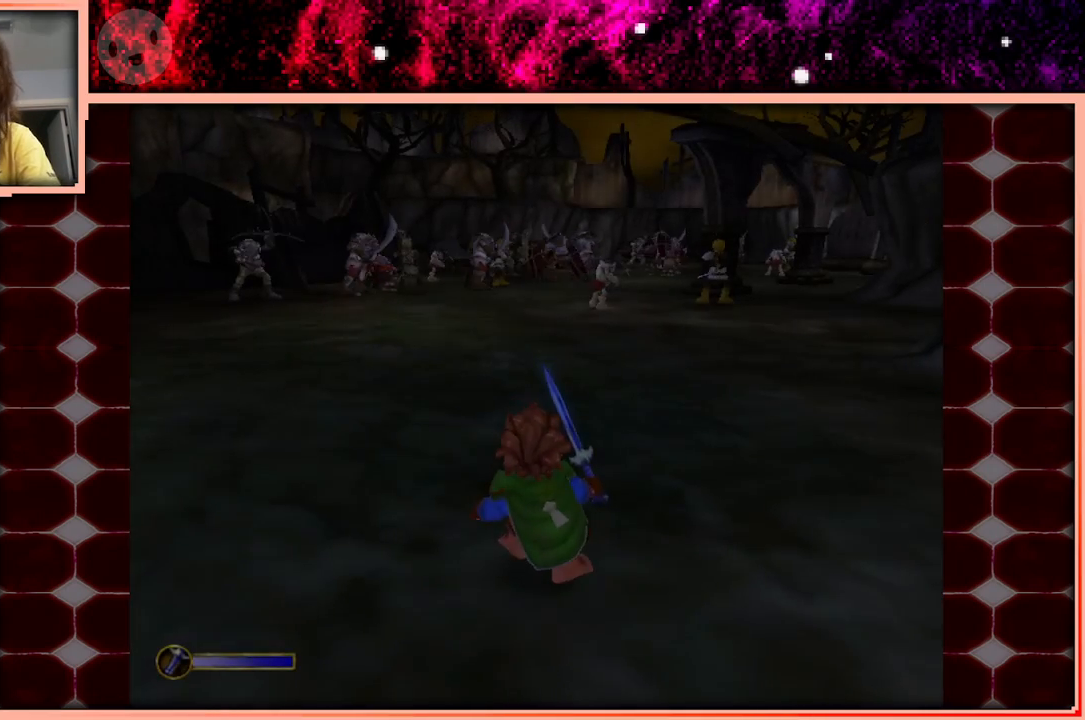
{"keys": ["w"], "events": []}
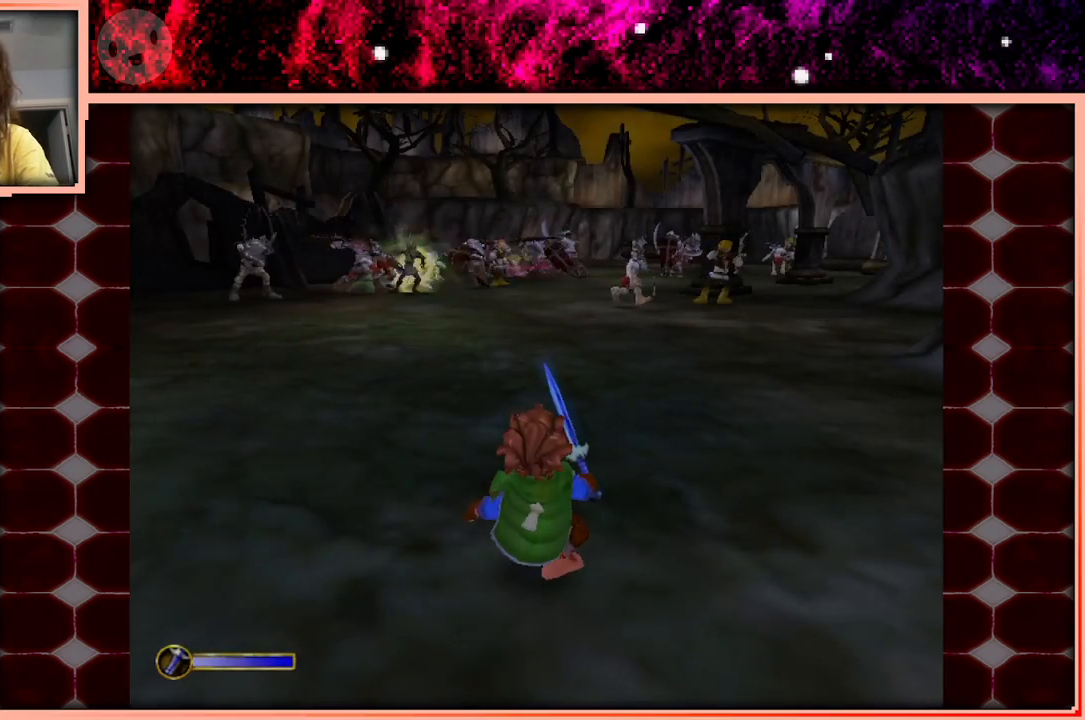
{"keys": ["w"], "events": []}
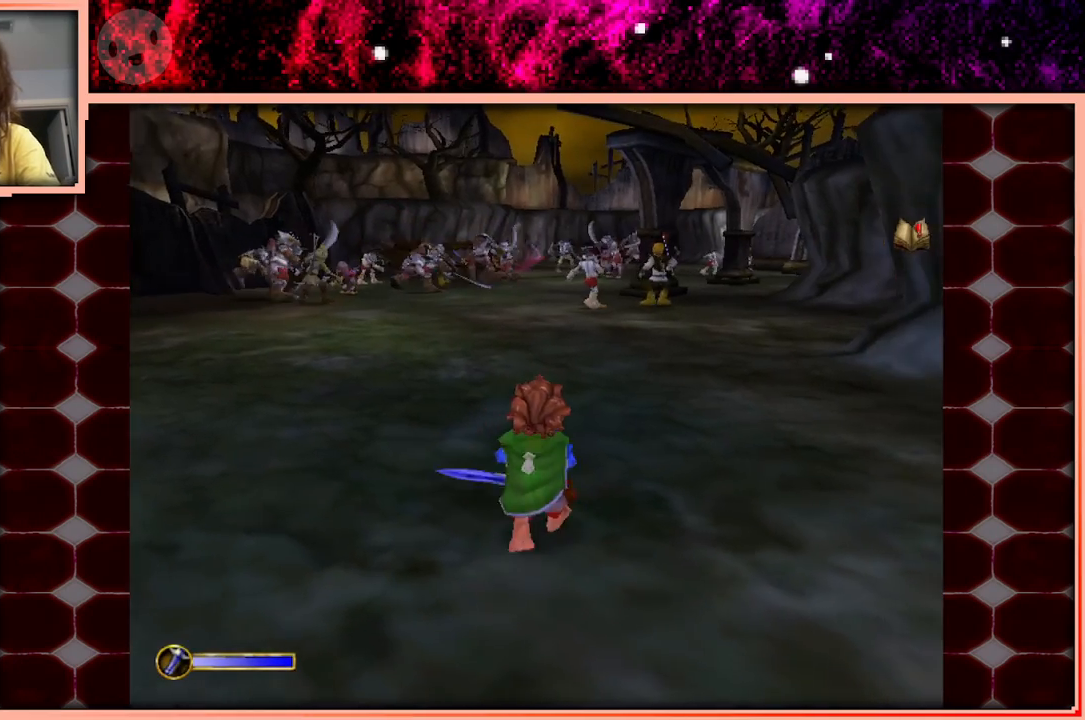
{"keys": ["w"], "events": [[333, "space", "down"], [467, "space", "up"]]}
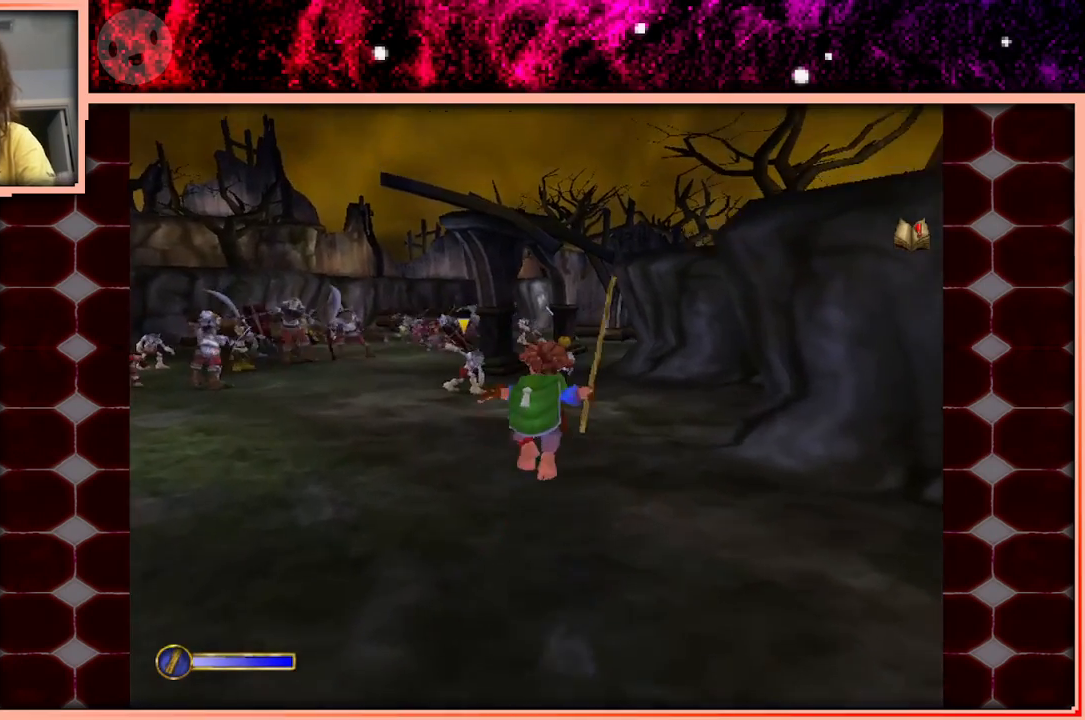
{"keys": ["w"], "events": []}
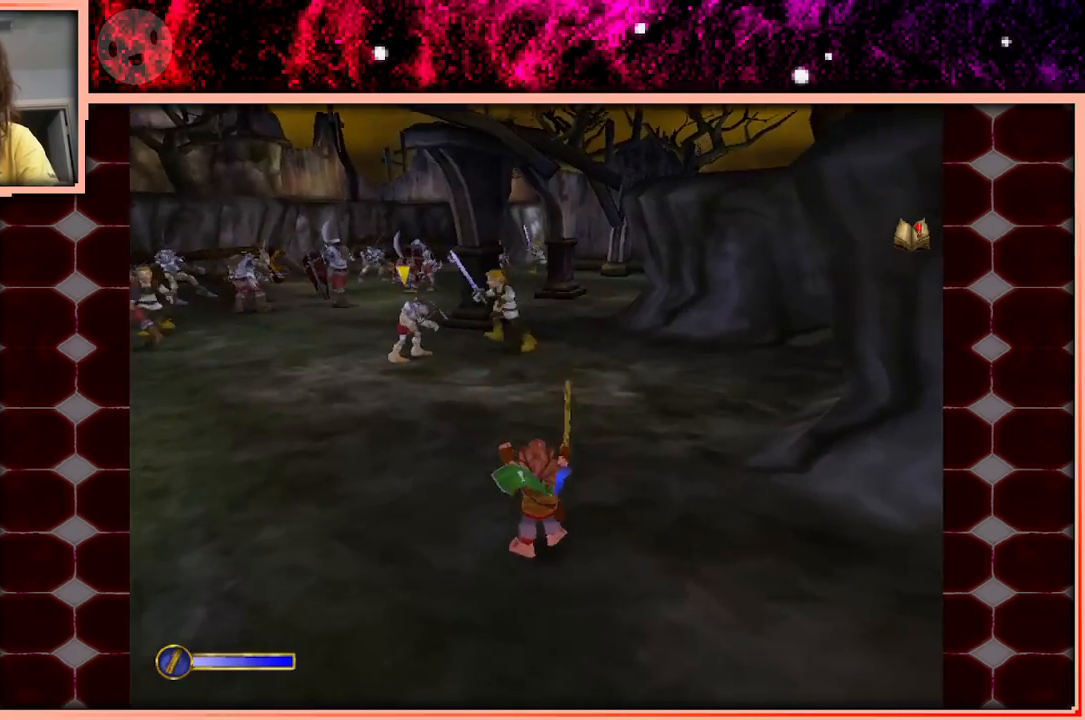
{"keys": ["w"], "events": [[133, "space", "down"], [217, "space", "up"], [367, "a", "down"], [500, "a", "up"]]}
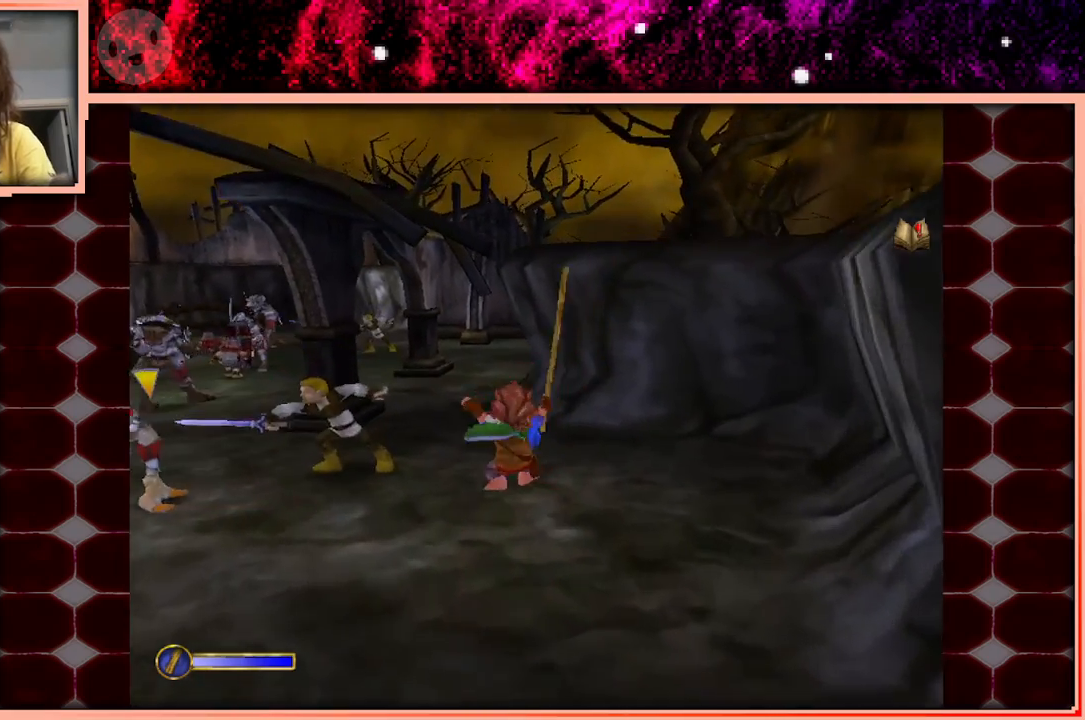
{"keys": ["space", "w"], "events": [[433, "space", "down"]]}
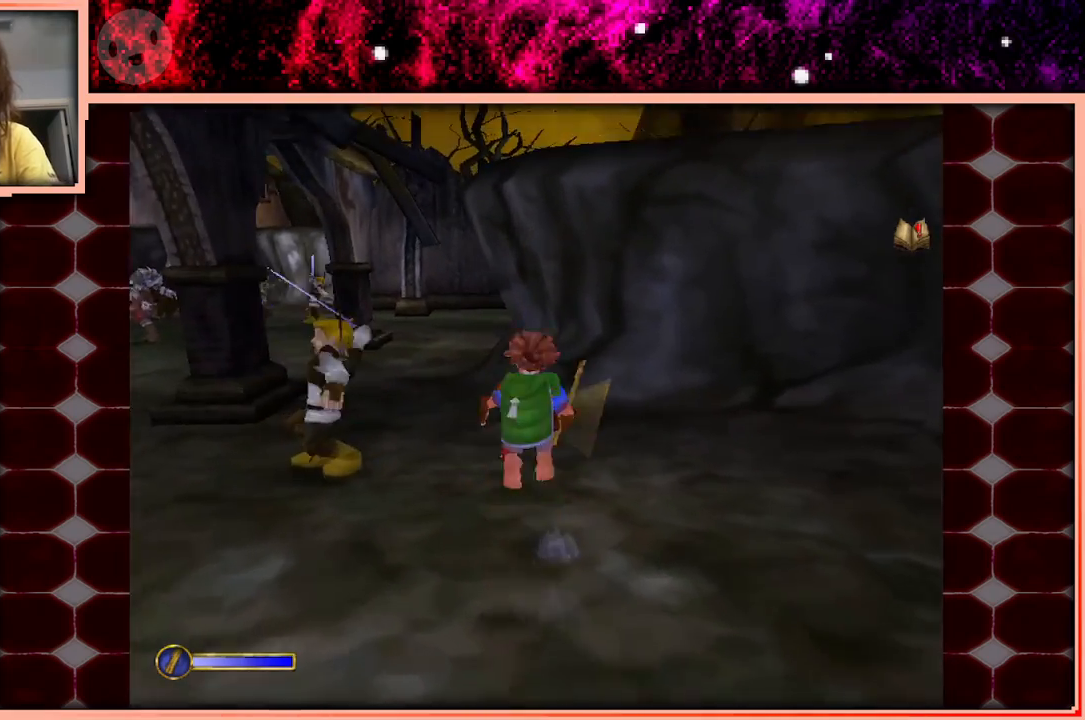
{"keys": ["w"], "events": [[17, "a", "down"], [17, "space", "up"], [200, "a", "up"]]}
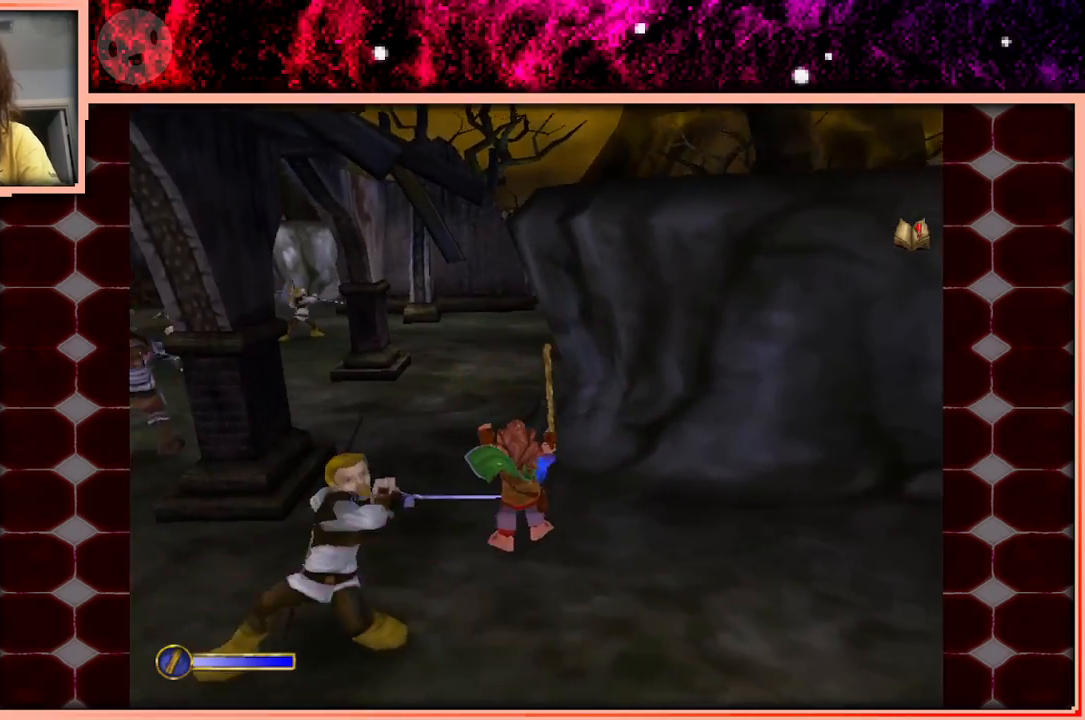
{"keys": ["w"], "events": [[217, "space", "down"], [317, "space", "up"]]}
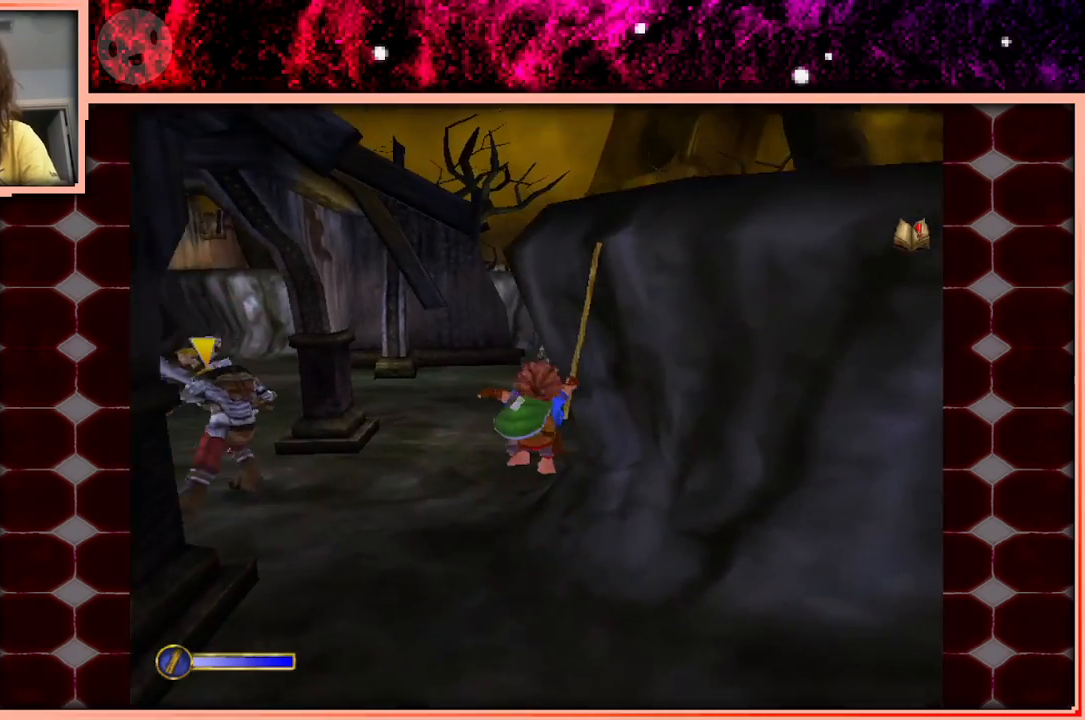
{"keys": ["w"], "events": [[100, "a", "down"], [150, "a", "up"], [383, "d", "down"], [467, "d", "up"]]}
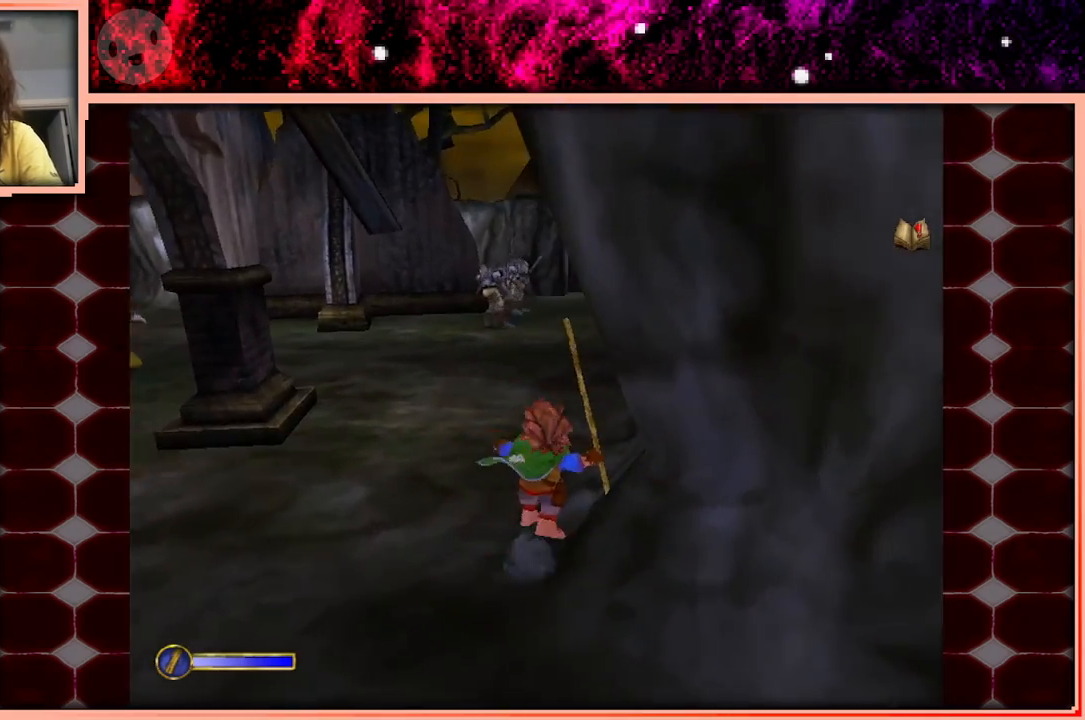
{"keys": ["w"], "events": [[217, "space", "down"], [350, "space", "up"]]}
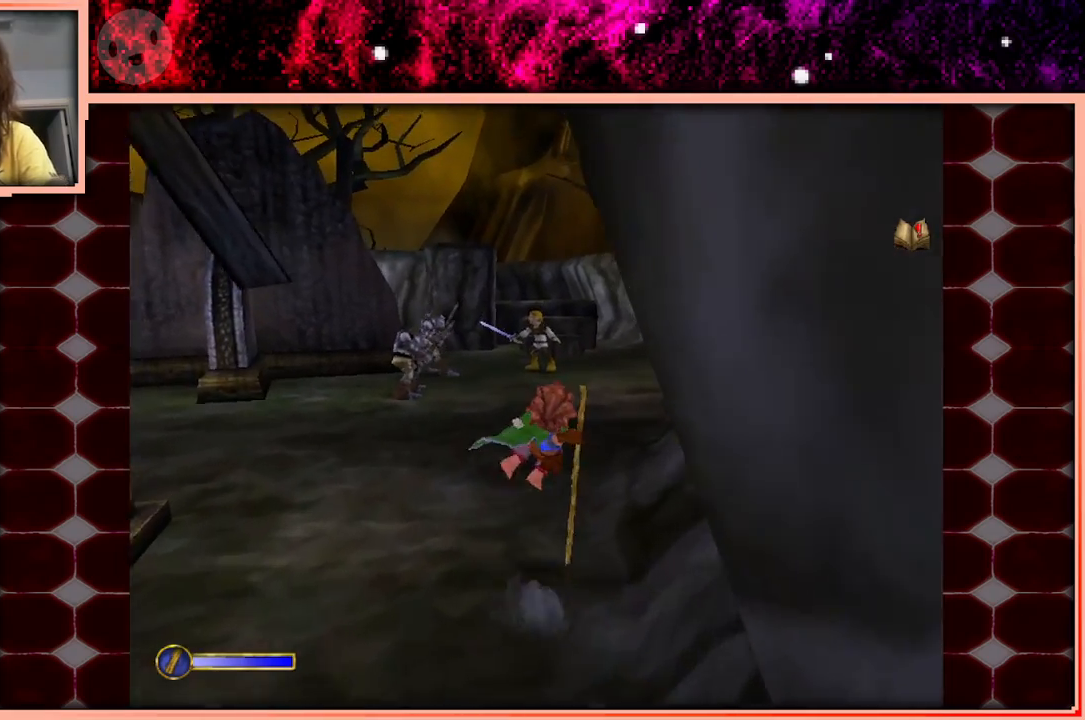
{"keys": ["w"], "events": []}
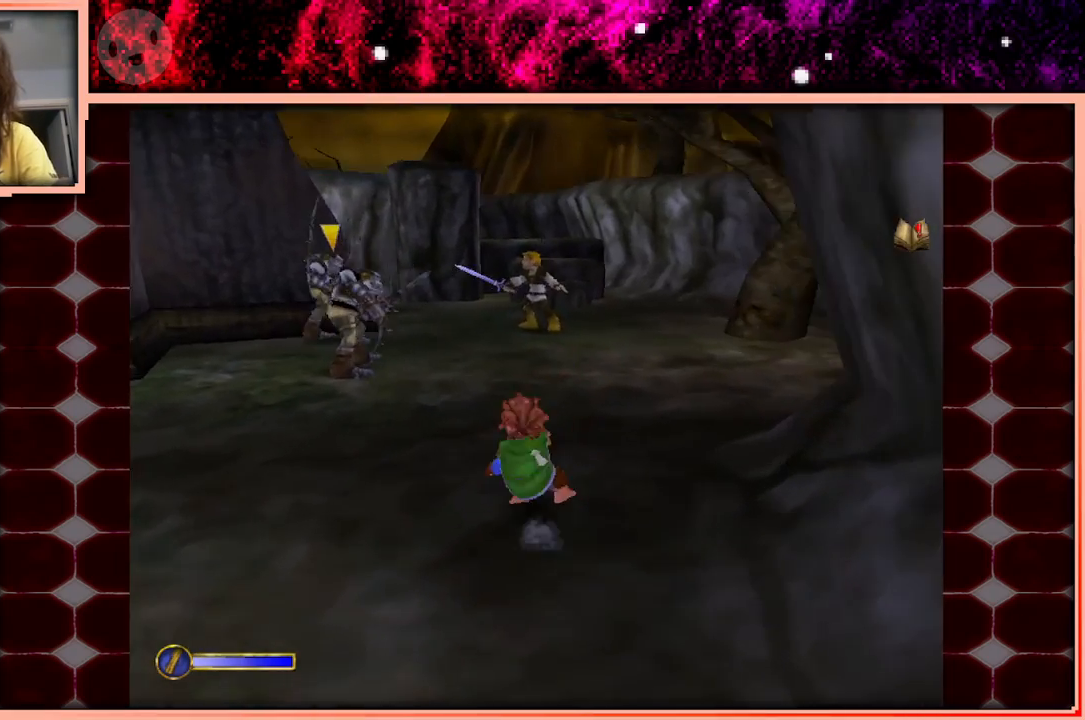
{"keys": ["w"], "events": [[50, "space", "down"], [150, "space", "up"]]}
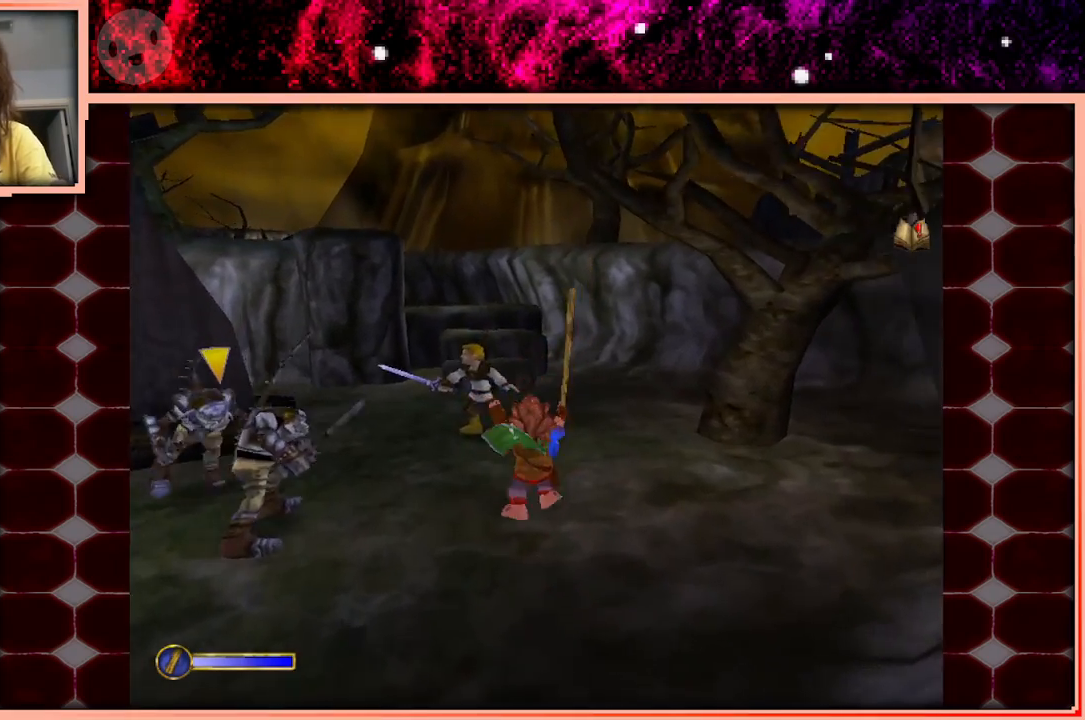
{"keys": ["w"], "events": [[350, "space", "down"], [450, "space", "up"]]}
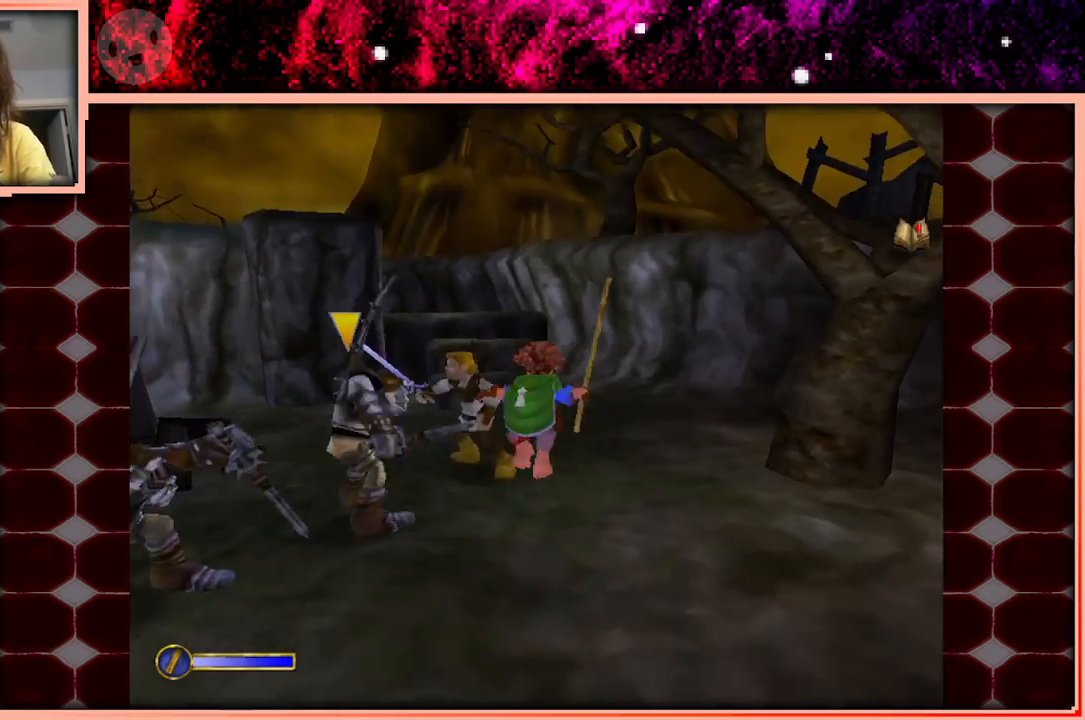
{"keys": ["w"], "events": [[33, "d", "down"], [183, "d", "up"]]}
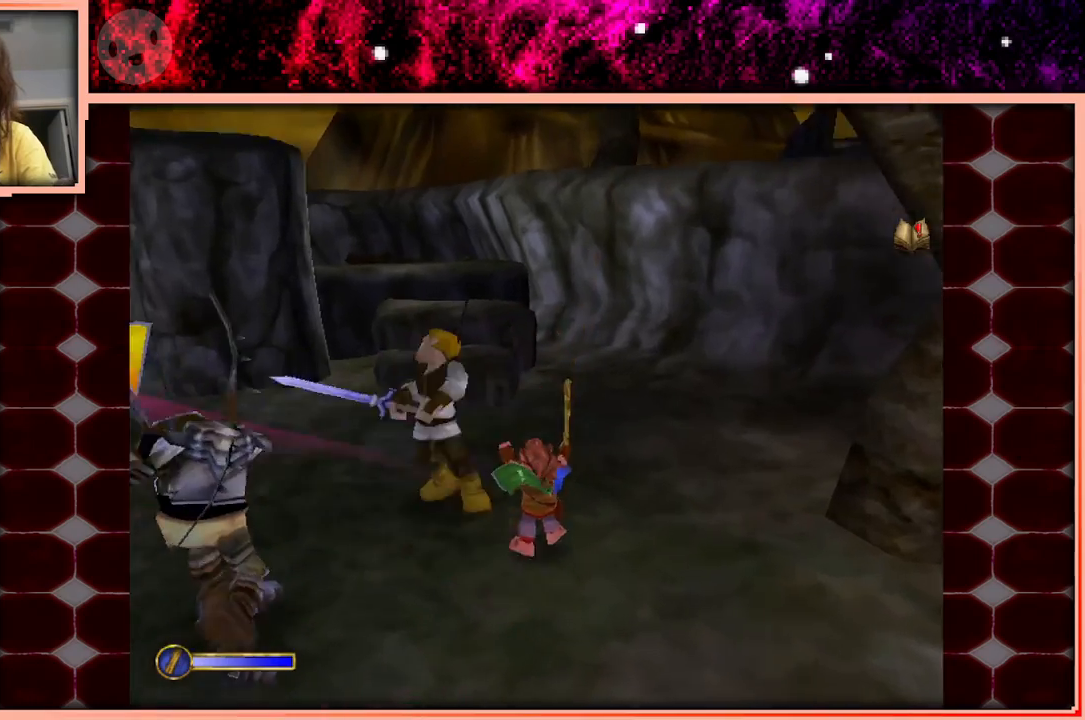
{"keys": ["w"], "events": [[150, "space", "down"], [233, "space", "up"], [283, "d", "down"], [467, "d", "up"]]}
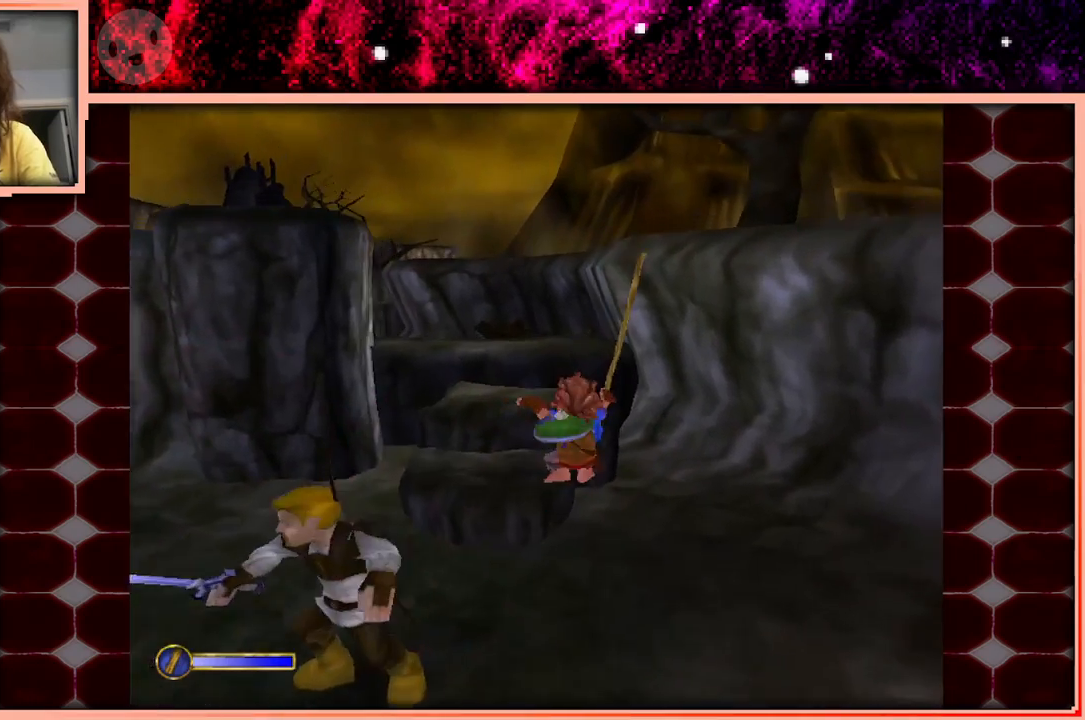
{"keys": ["space", "w"], "events": [[450, "space", "down"]]}
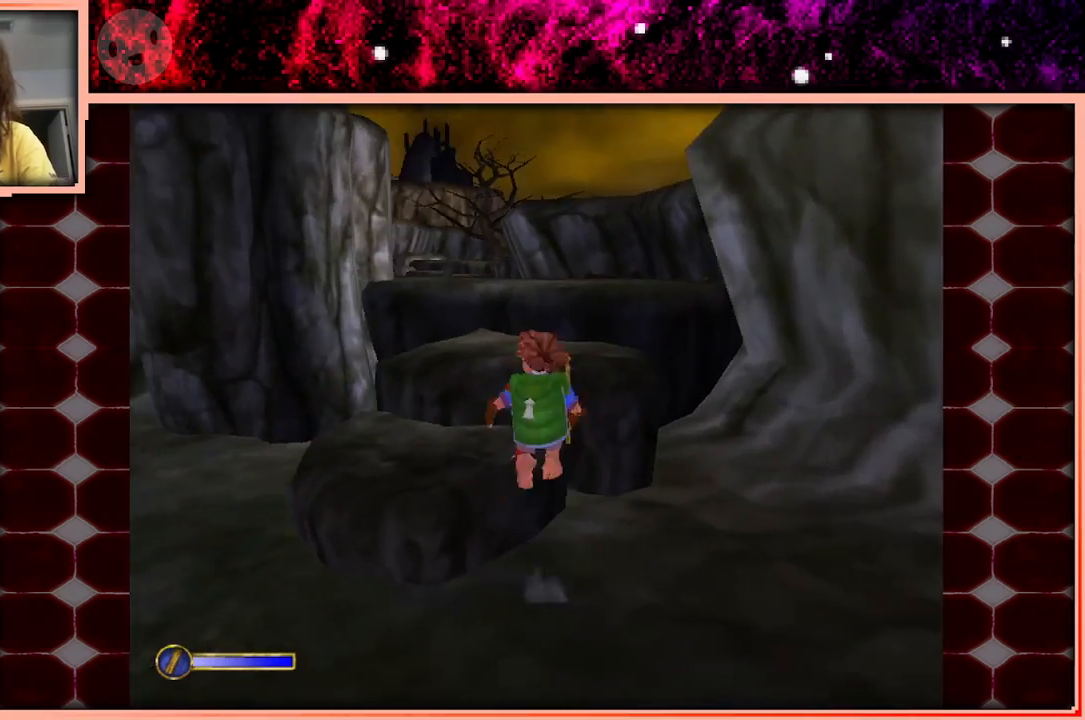
{"keys": ["space", "w"], "events": [[33, "space", "up"], [500, "space", "down"]]}
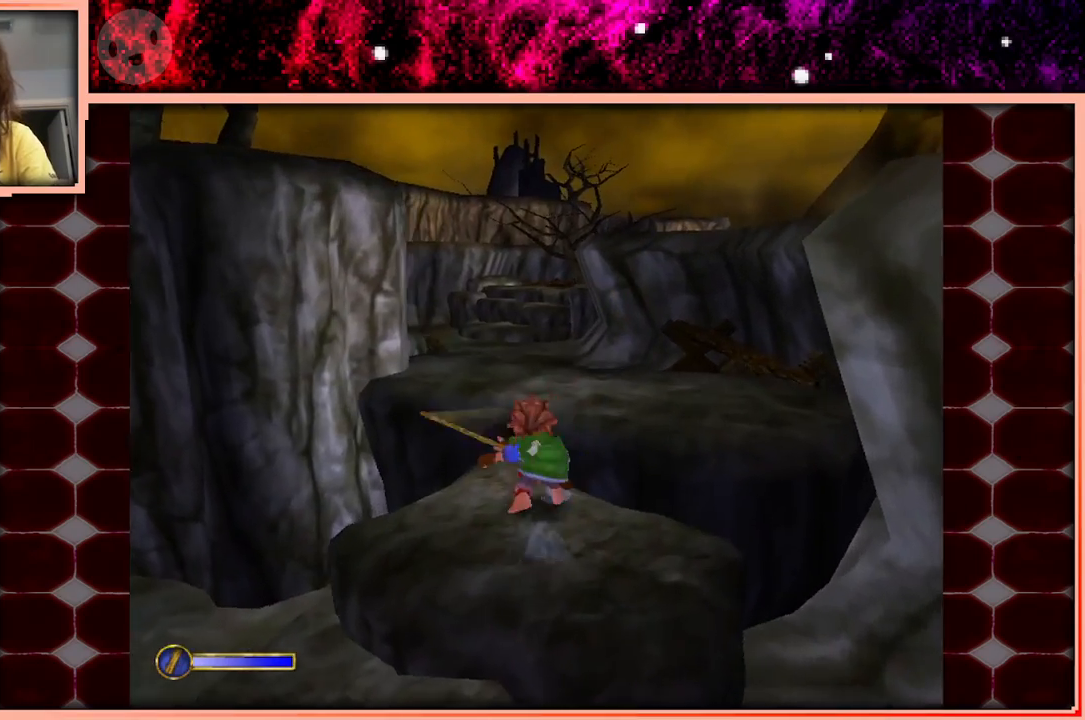
{"keys": ["w"], "events": [[100, "space", "up"], [200, "a", "down"], [283, "a", "up"]]}
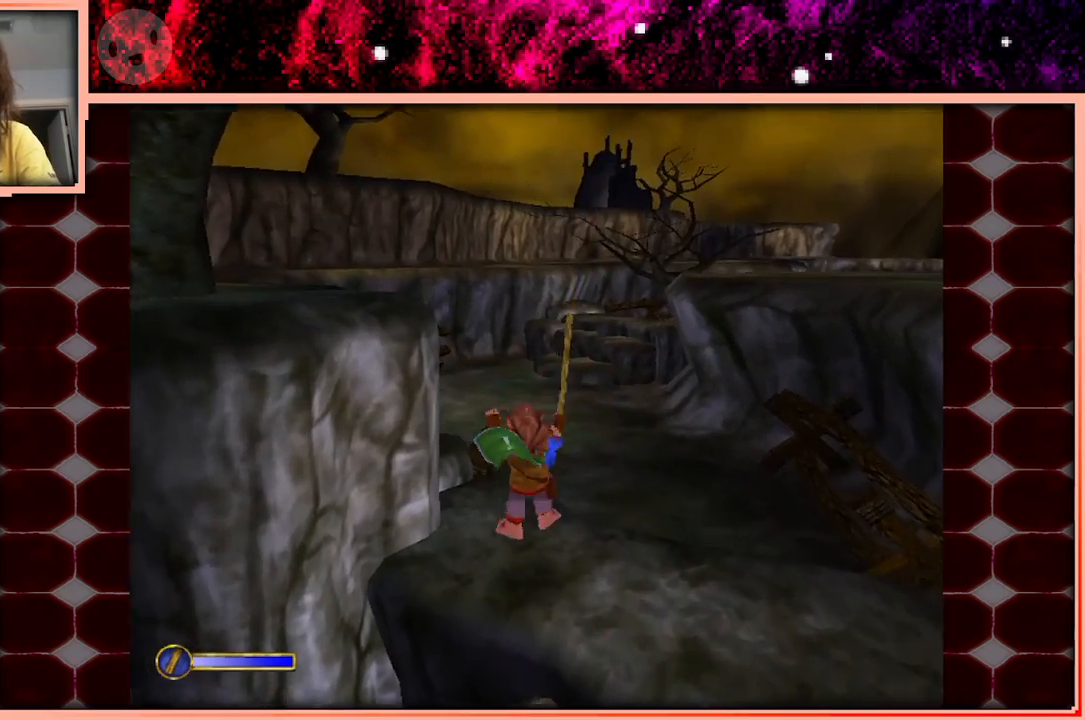
{"keys": ["space", "w"], "events": [[400, "space", "down"]]}
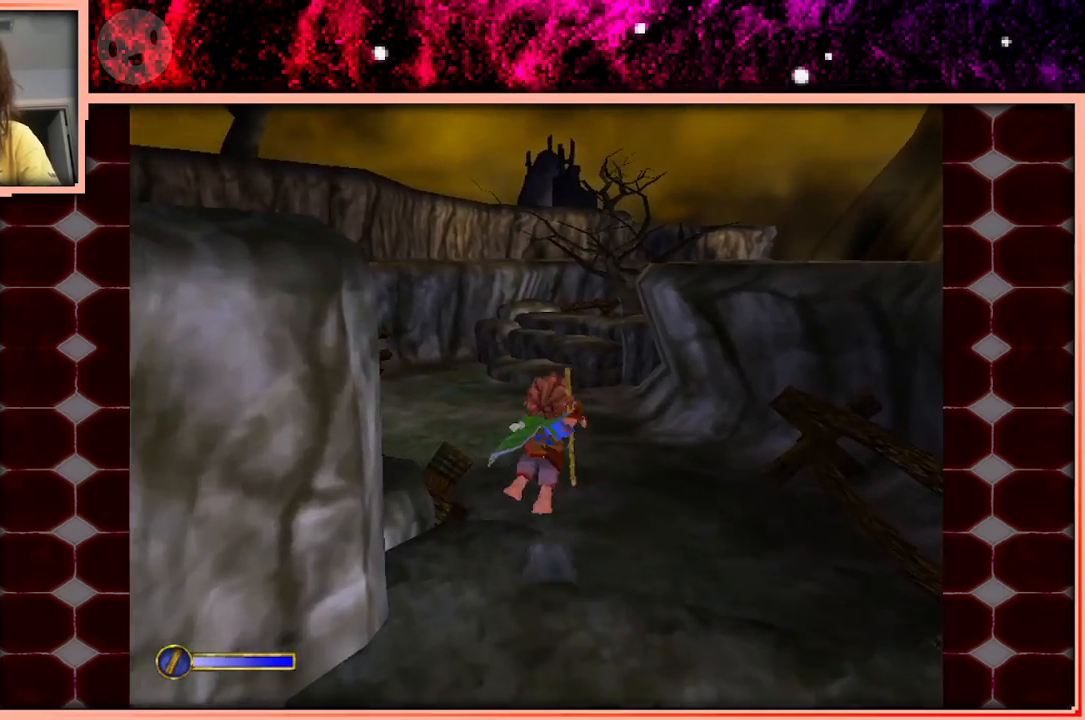
{"keys": ["w"], "events": [[33, "space", "up"]]}
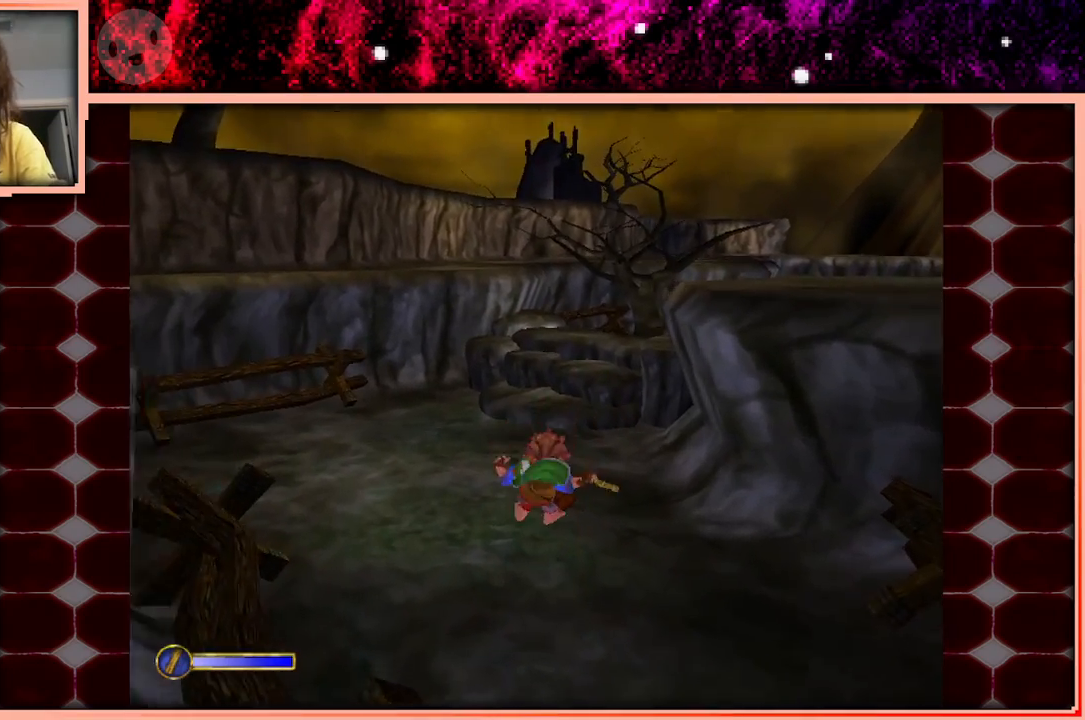
{"keys": ["space", "w"], "events": [[467, "space", "down"]]}
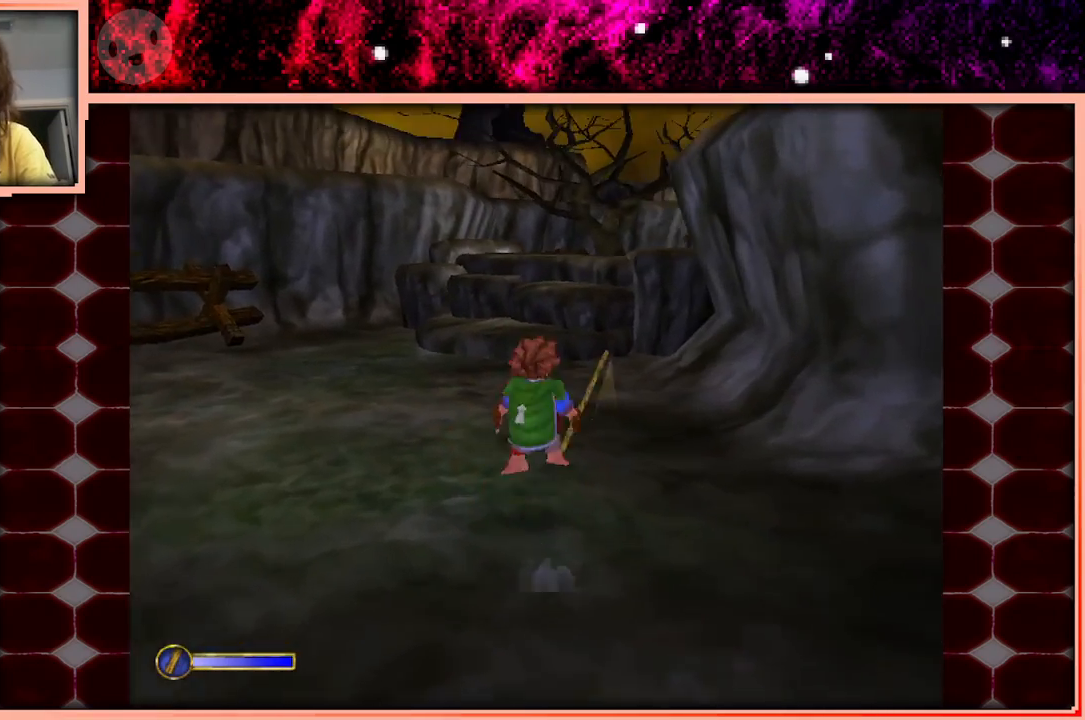
{"keys": ["w"], "events": [[67, "space", "up"]]}
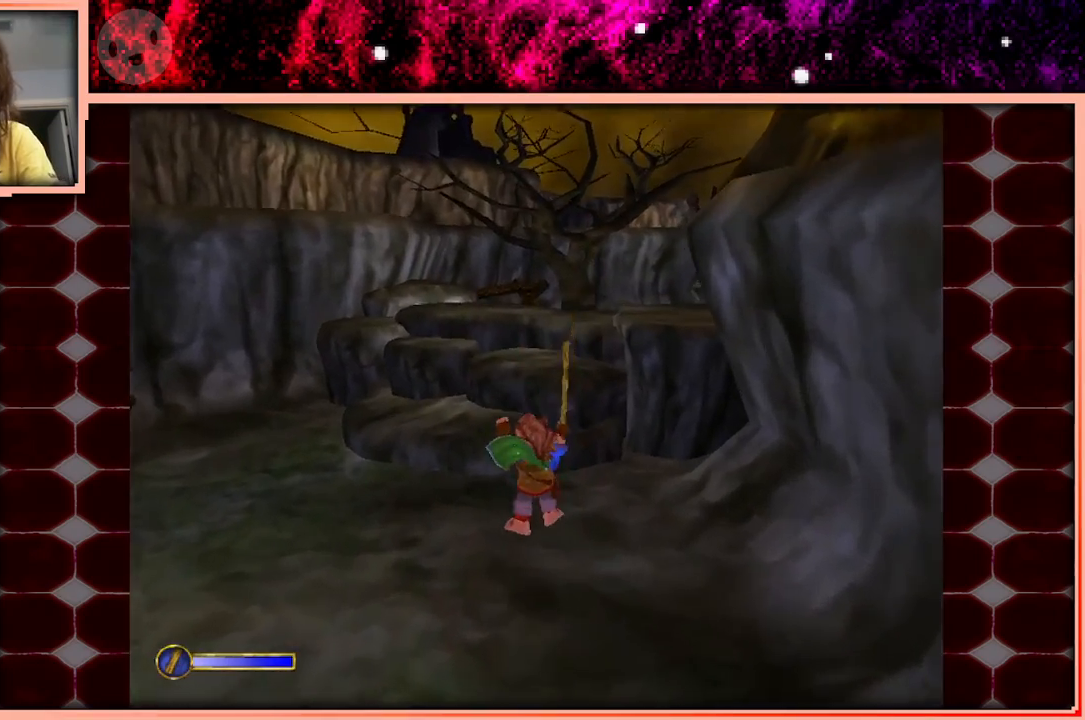
{"keys": ["w"], "events": [[267, "space", "down"], [417, "space", "up"]]}